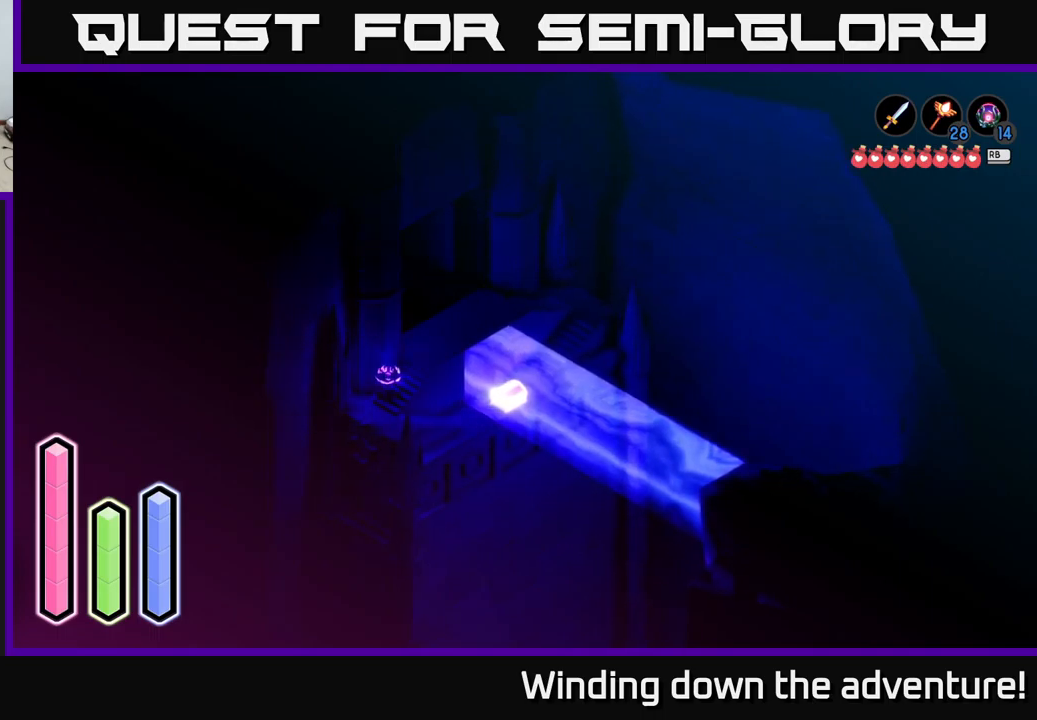
Gameplay with a controller (Xbox layout); each line is a JSON object with the inputs held at the frame after it. "events" lists button and stick changes between this image and that frame as [ms after this image, input, new state], when the widget could be followed in between.
{"buttons": [], "left_stick": "right", "right_stick": "center", "events": [[500, "left_stick", "right"]]}
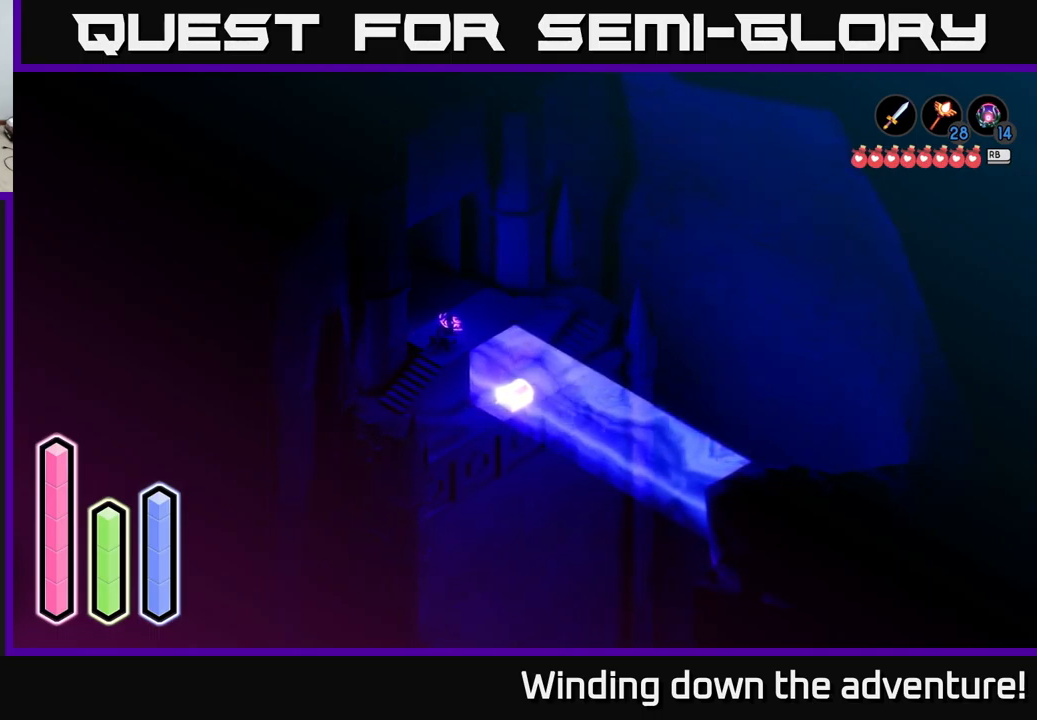
{"buttons": [], "left_stick": "down-right", "right_stick": "center", "events": [[317, "left_stick", "down-right"]]}
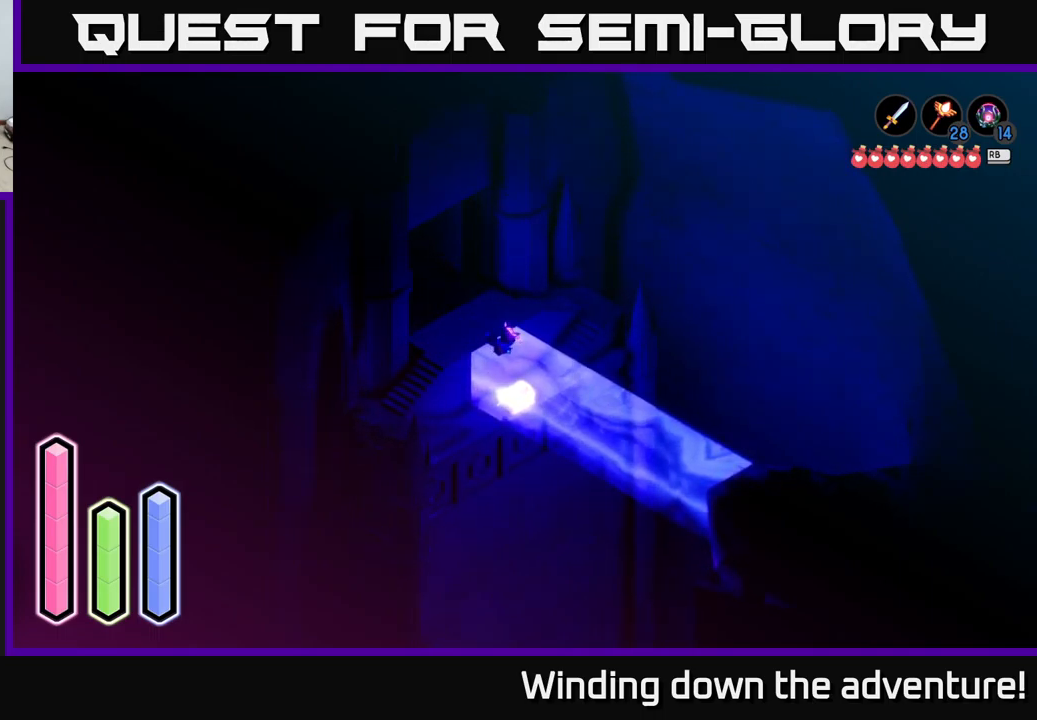
{"buttons": [], "left_stick": "down-right", "right_stick": "center", "events": []}
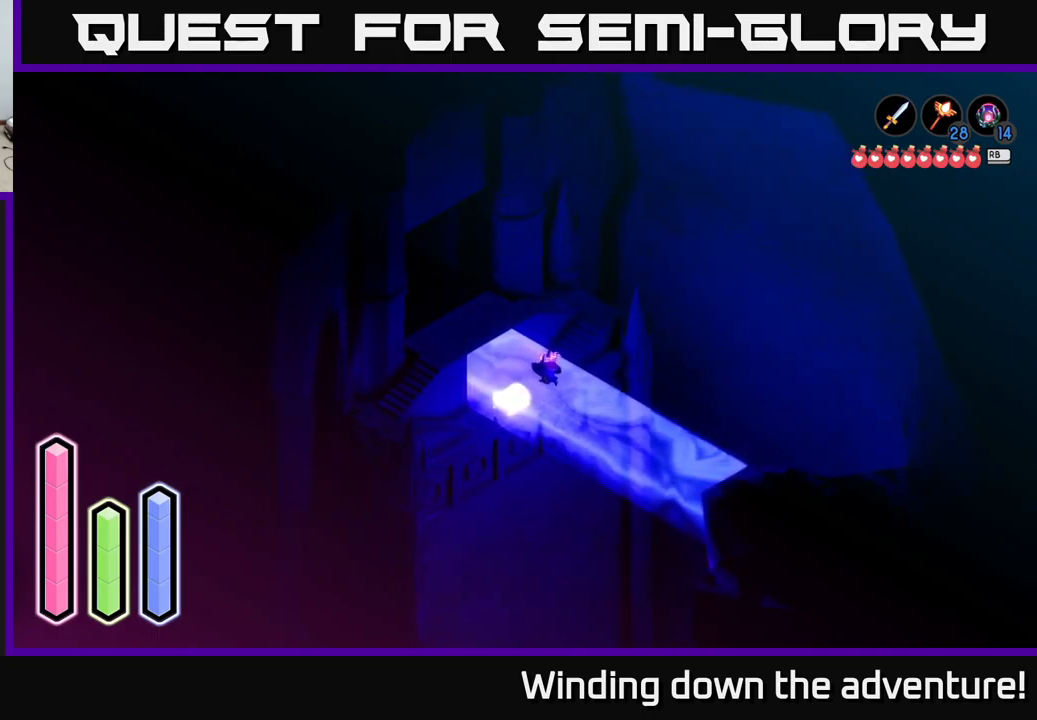
{"buttons": [], "left_stick": "down-right", "right_stick": "center", "events": [[233, "A", "down"], [467, "A", "up"]]}
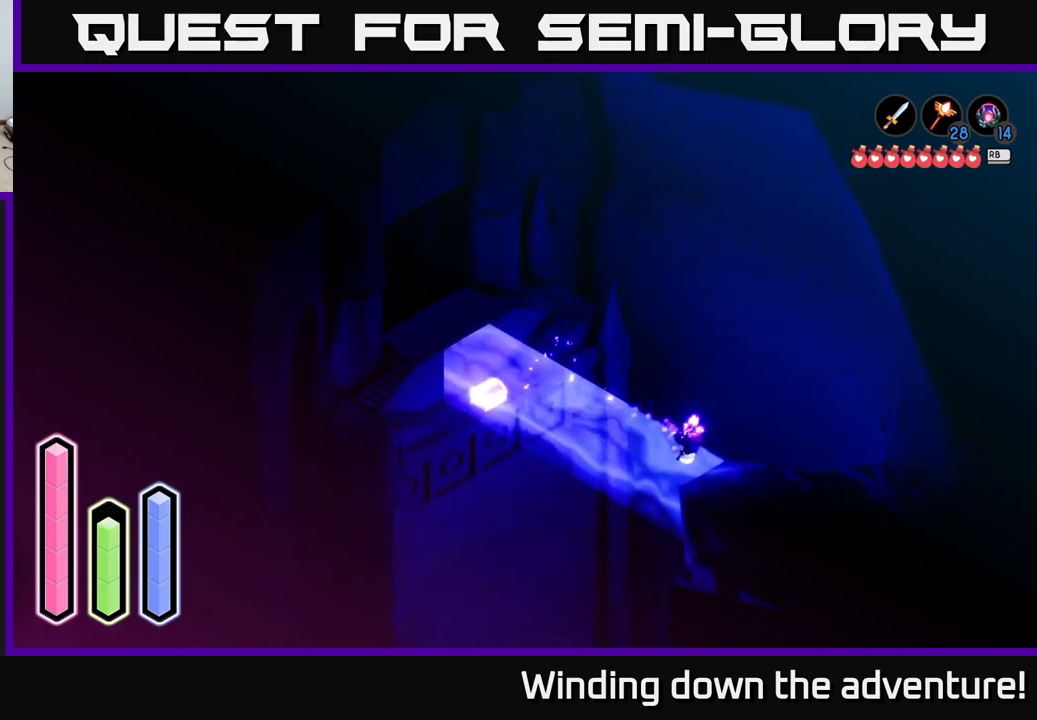
{"buttons": [], "left_stick": "down-right", "right_stick": "center", "events": []}
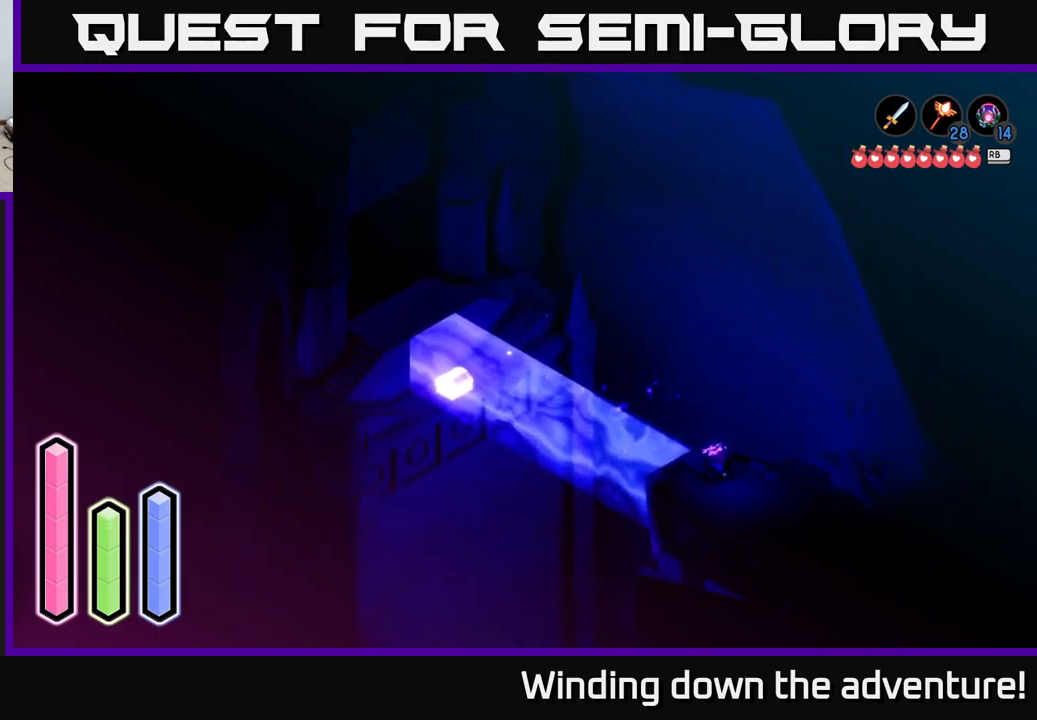
{"buttons": ["L2"], "left_stick": "center", "right_stick": "center", "events": [[233, "left_stick", "left"], [300, "left_stick", "up-left"], [433, "left_stick", "center"], [450, "L2", "down"]]}
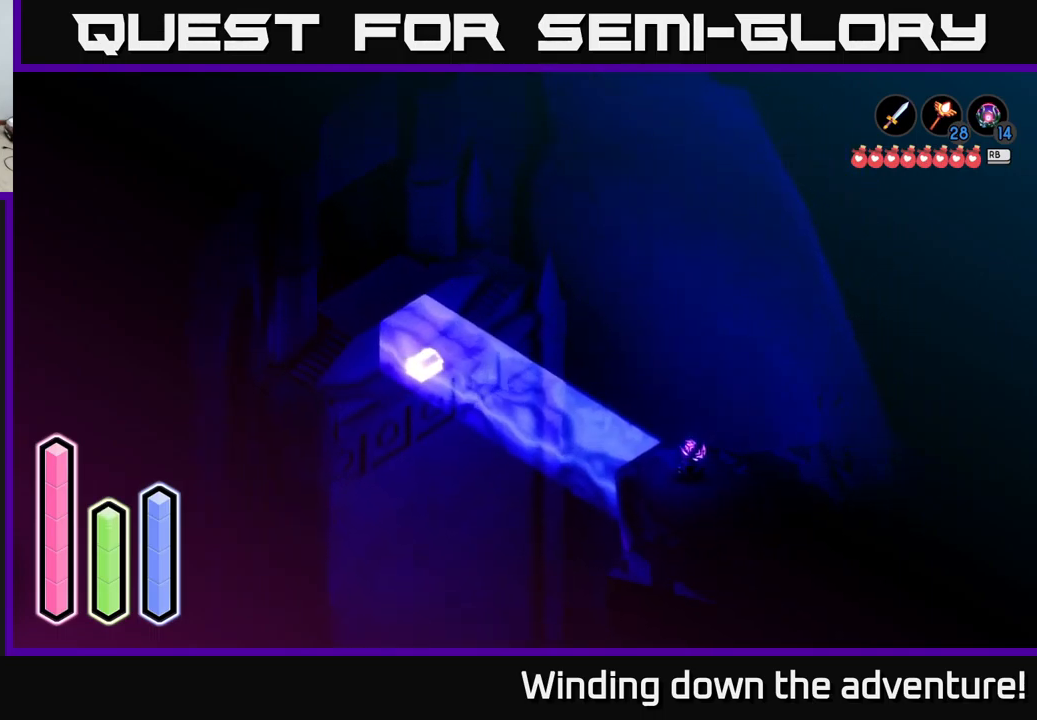
{"buttons": ["L2"], "left_stick": "center", "right_stick": "center", "events": []}
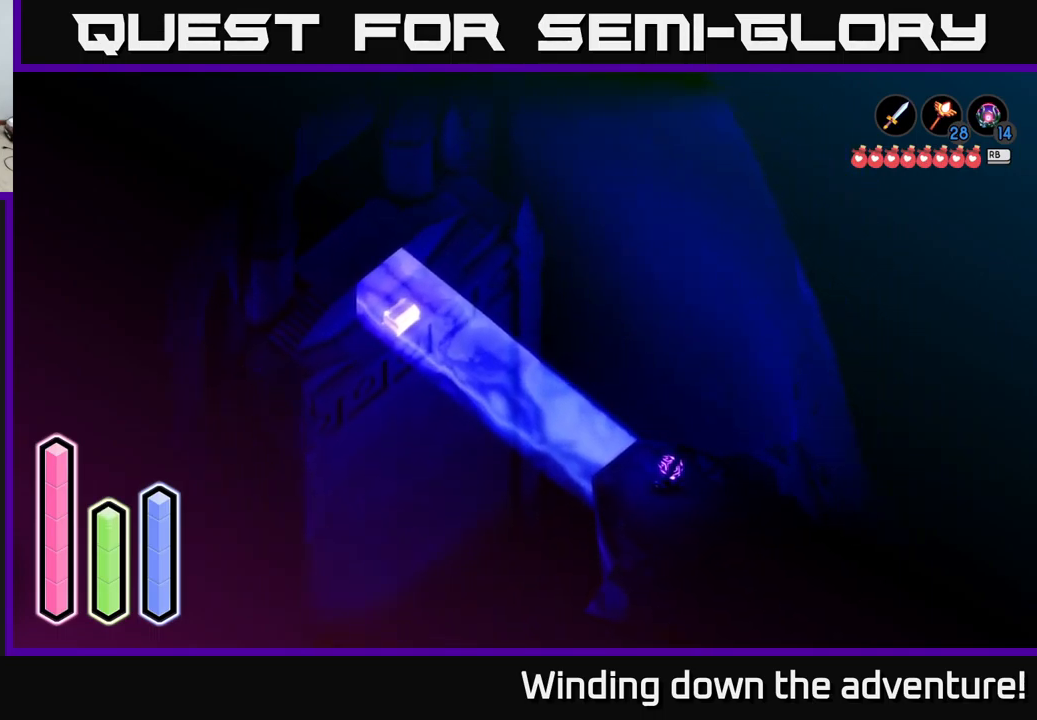
{"buttons": ["B", "L2"], "left_stick": "up-left", "right_stick": "center", "events": [[400, "left_stick", "up-left"], [467, "B", "down"]]}
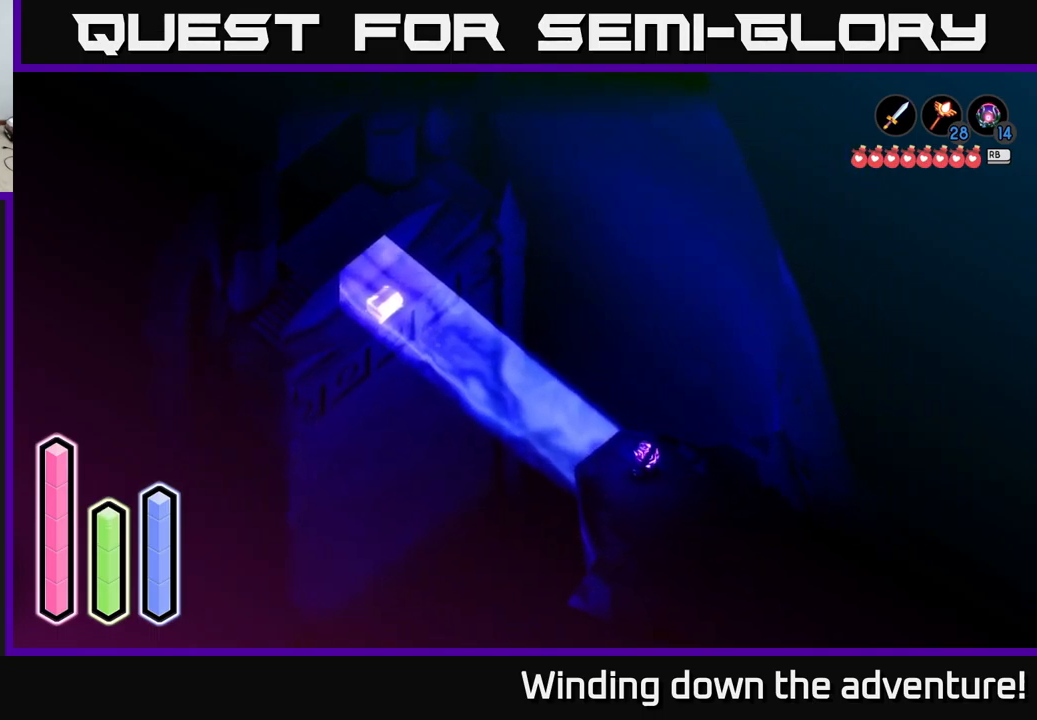
{"buttons": ["L2"], "left_stick": "center", "right_stick": "center", "events": [[133, "B", "up"], [150, "left_stick", "center"]]}
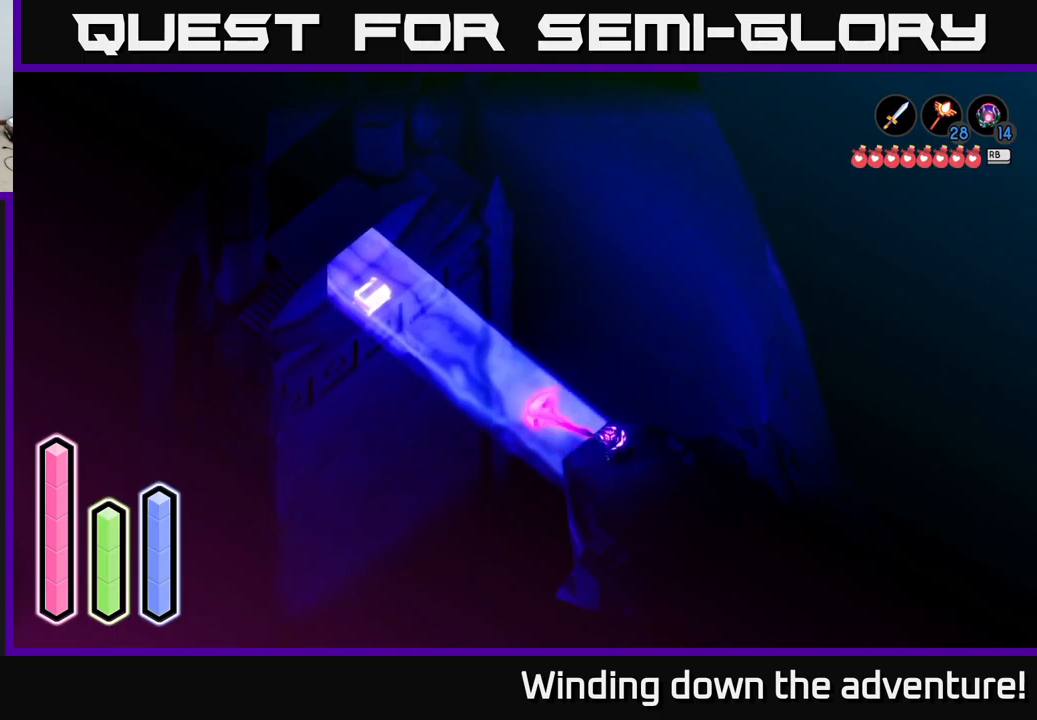
{"buttons": ["L2"], "left_stick": "up-left", "right_stick": "center", "events": [[434, "left_stick", "up-left"]]}
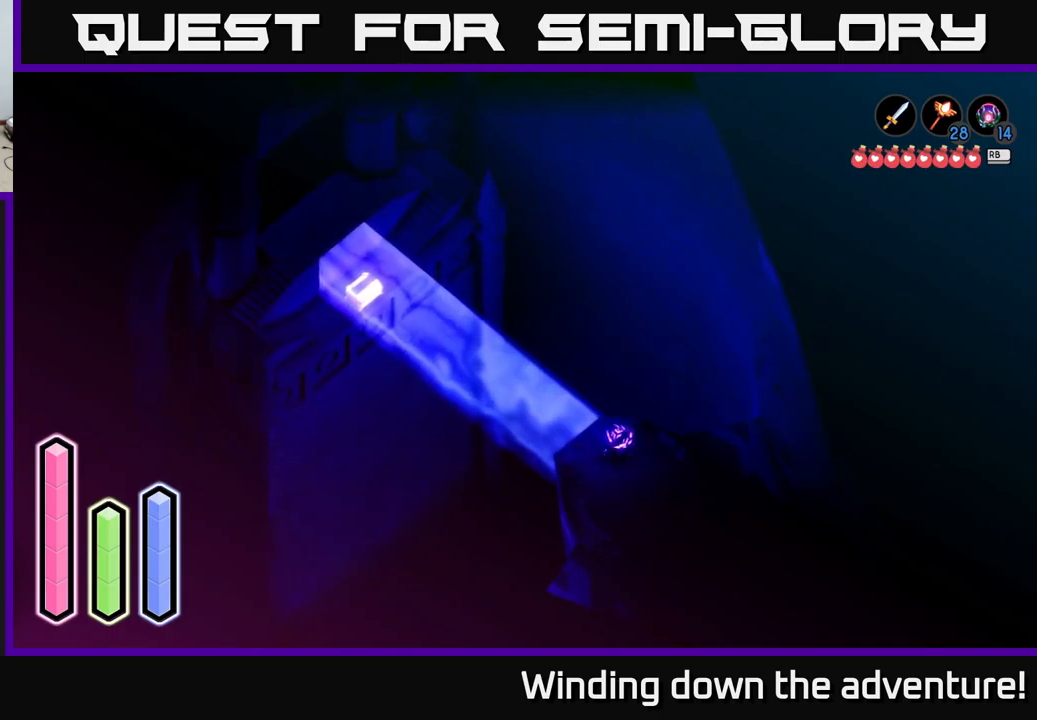
{"buttons": ["L2"], "left_stick": "up-left", "right_stick": "center", "events": [[84, "B", "down"], [234, "B", "up"]]}
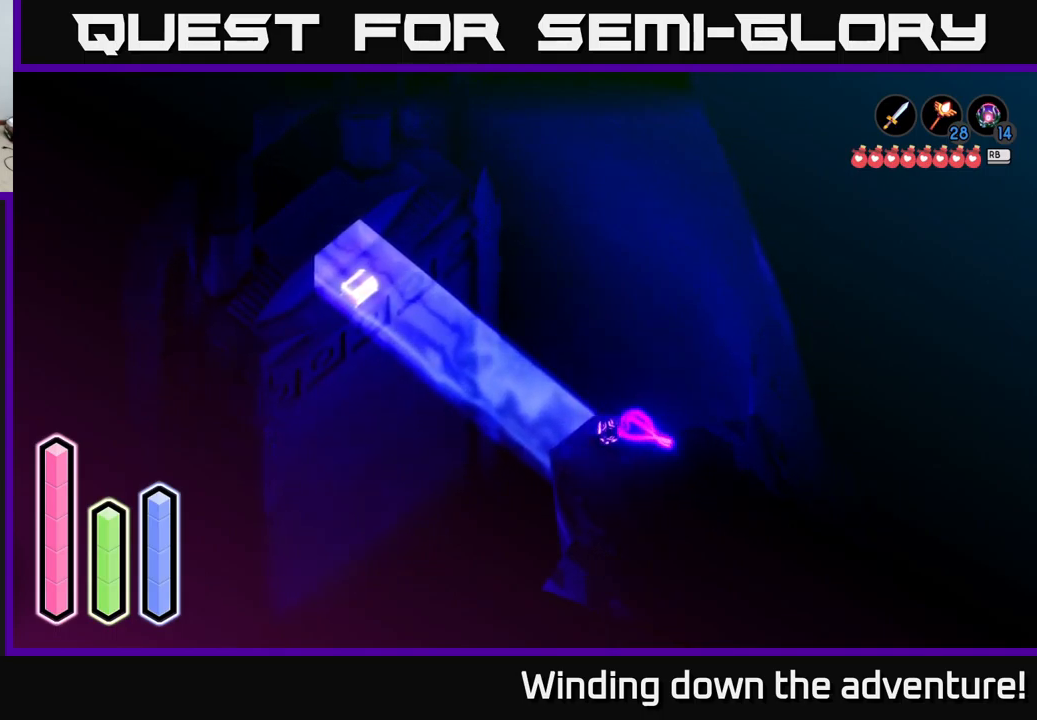
{"buttons": ["L2"], "left_stick": "center", "right_stick": "center", "events": [[234, "left_stick", "center"]]}
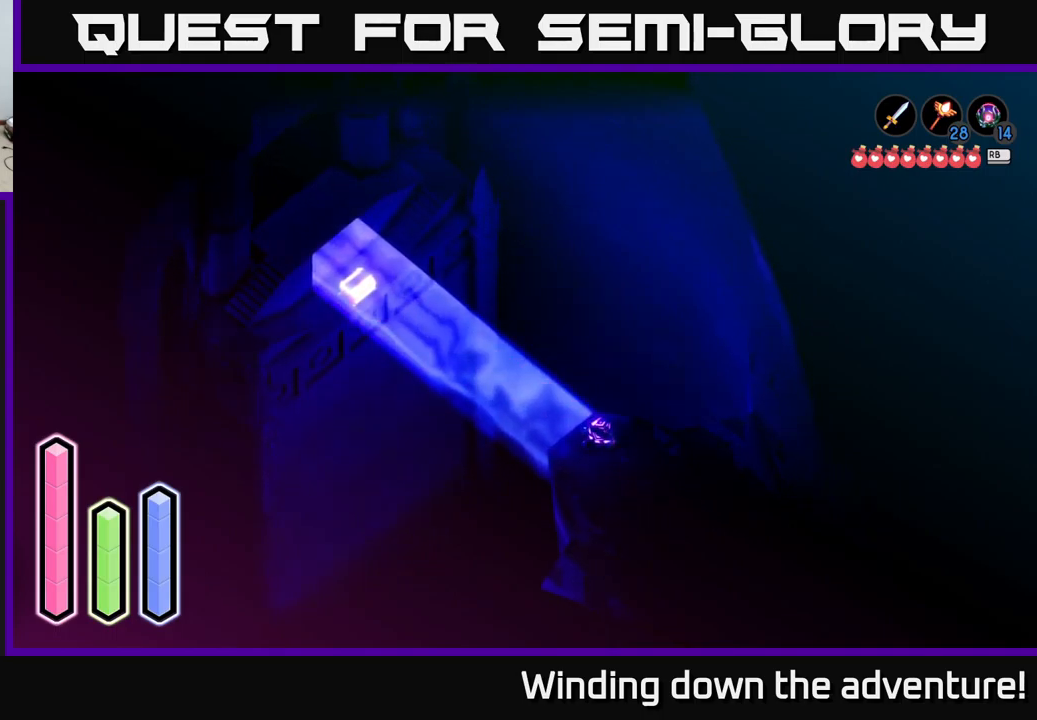
{"buttons": ["L2"], "left_stick": "up-left", "right_stick": "center", "events": [[134, "left_stick", "up-left"], [217, "B", "down"], [434, "B", "up"]]}
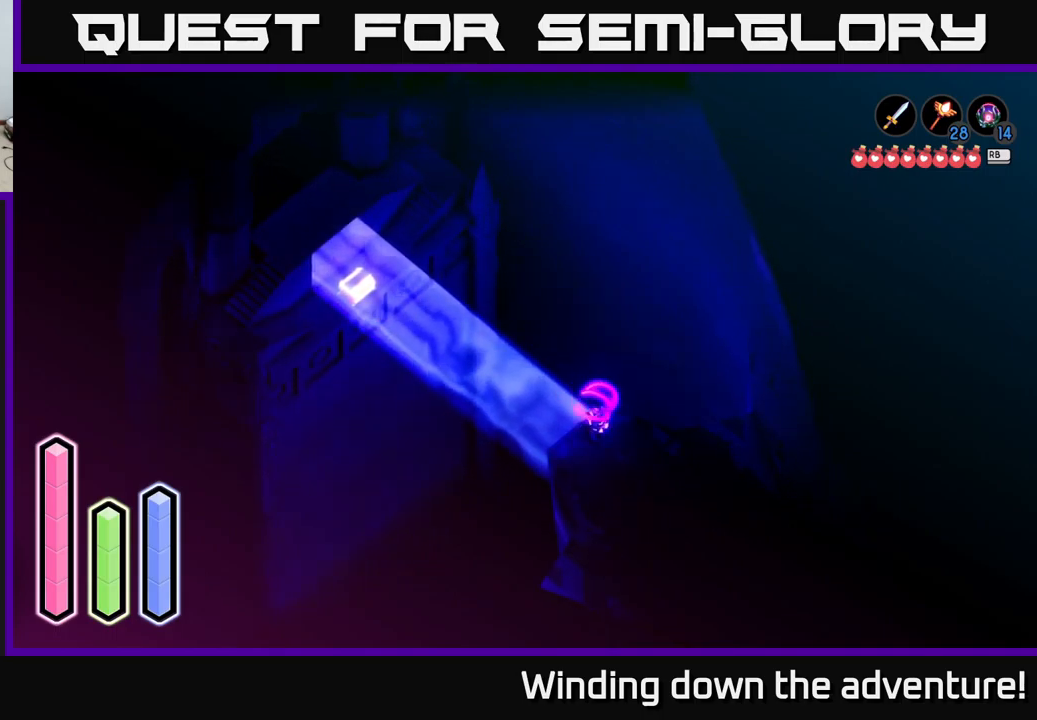
{"buttons": ["L2"], "left_stick": "center", "right_stick": "center", "events": [[300, "left_stick", "center"]]}
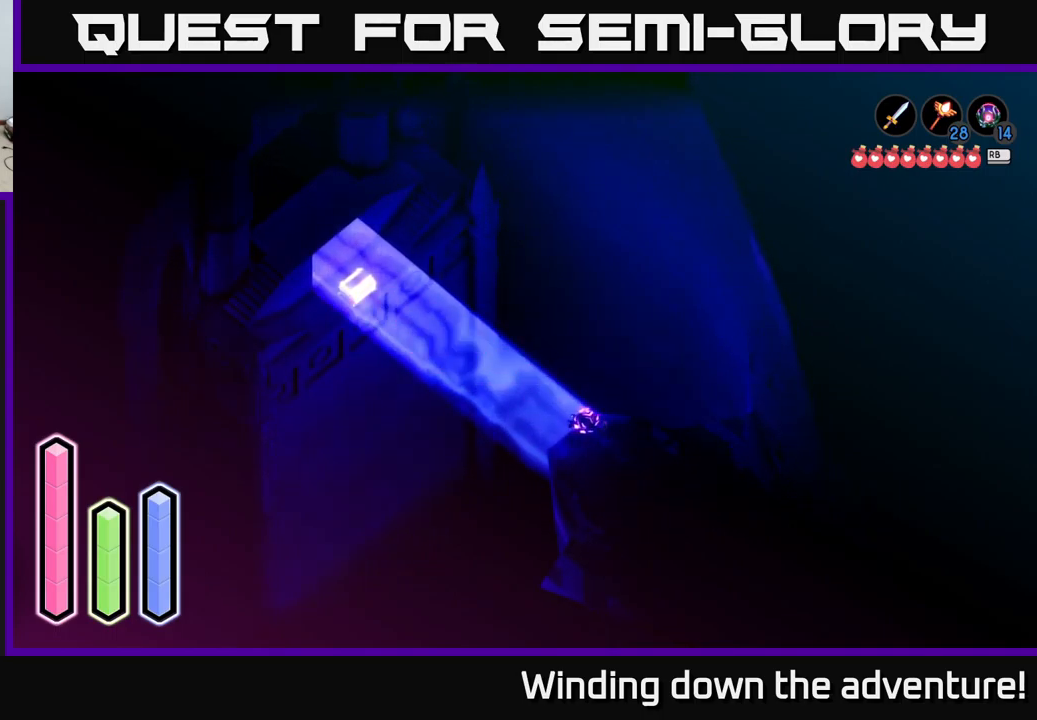
{"buttons": [], "left_stick": "down-right", "right_stick": "center", "events": [[100, "L2", "up"], [234, "left_stick", "down"], [367, "left_stick", "down-right"]]}
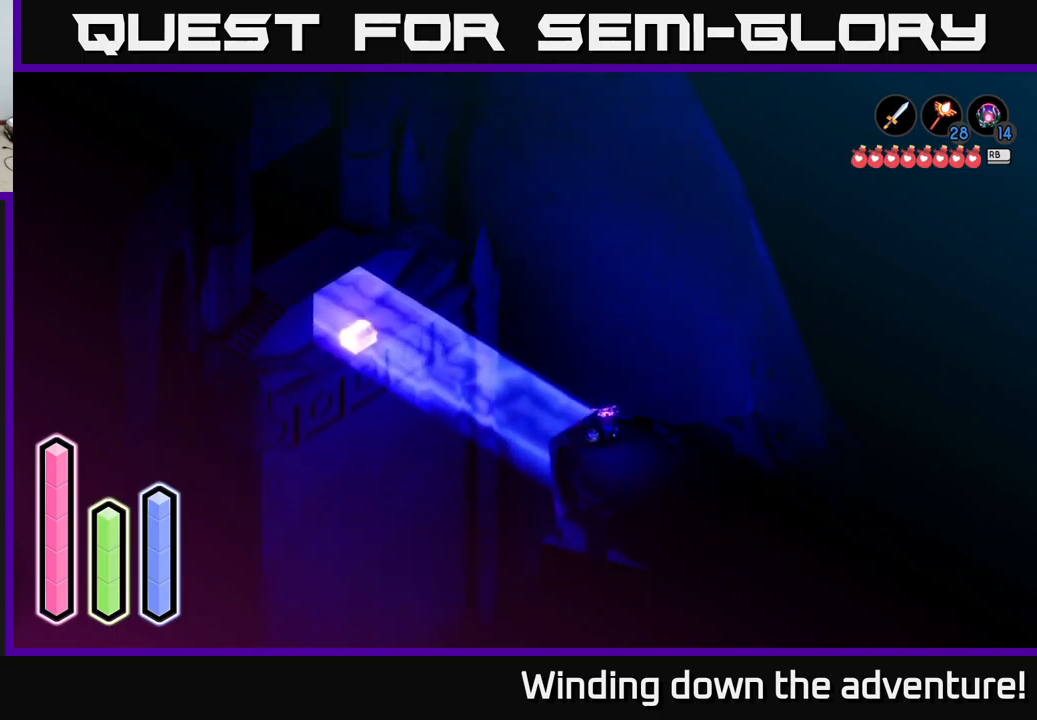
{"buttons": [], "left_stick": "up-left", "right_stick": "center", "events": [[267, "left_stick", "center"], [367, "left_stick", "up-left"]]}
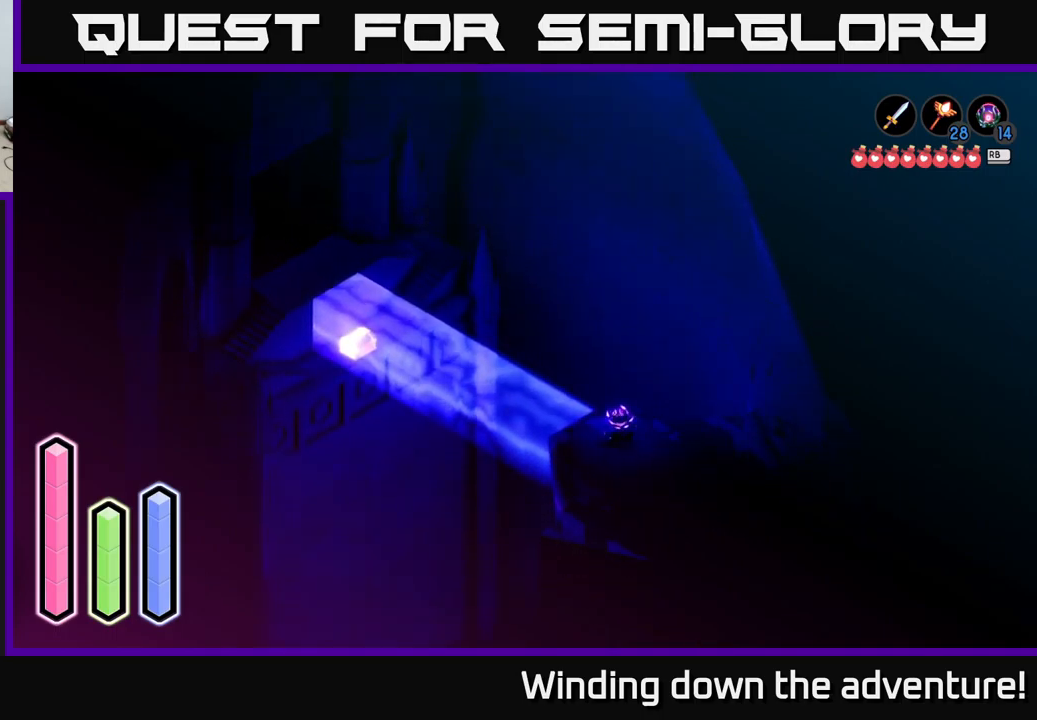
{"buttons": [], "left_stick": "center", "right_stick": "center", "events": [[150, "B", "down"], [184, "left_stick", "center"], [350, "B", "up"]]}
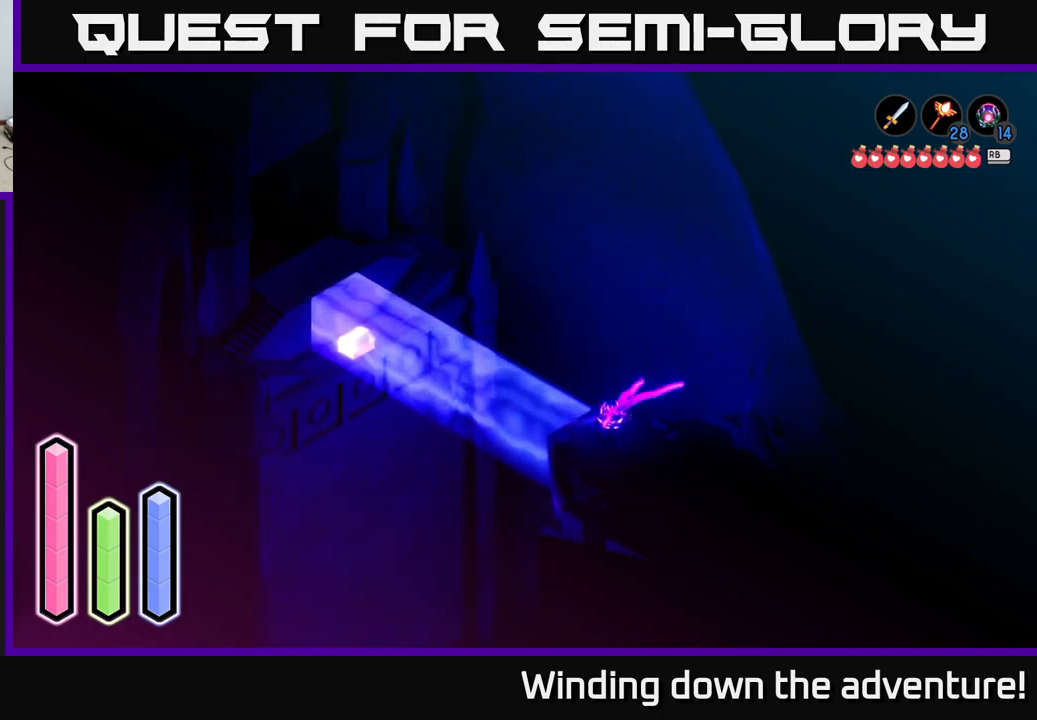
{"buttons": [], "left_stick": "center", "right_stick": "center", "events": []}
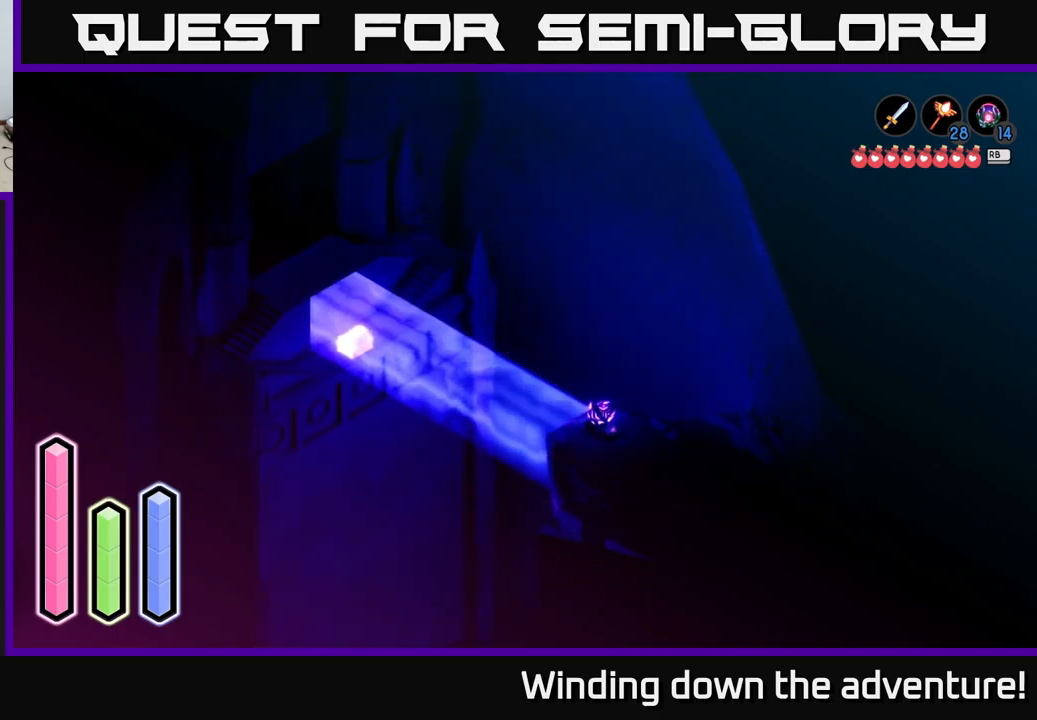
{"buttons": [], "left_stick": "center", "right_stick": "center", "events": [[234, "left_stick", "up-left"], [334, "B", "down"], [384, "left_stick", "center"], [483, "B", "up"]]}
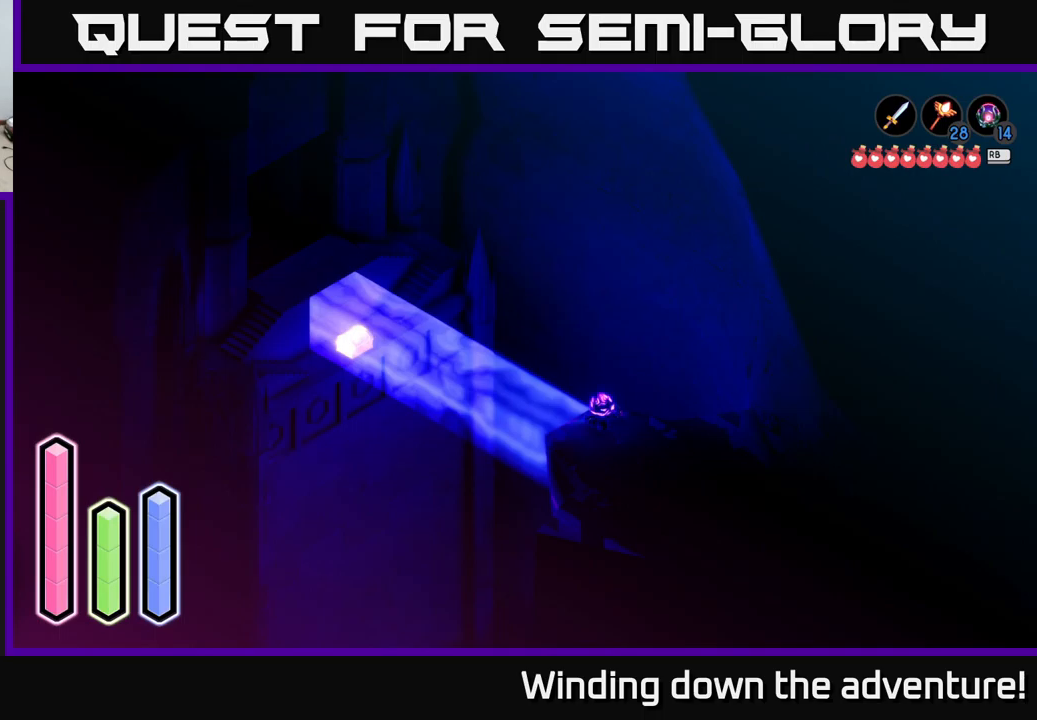
{"buttons": [], "left_stick": "center", "right_stick": "center", "events": []}
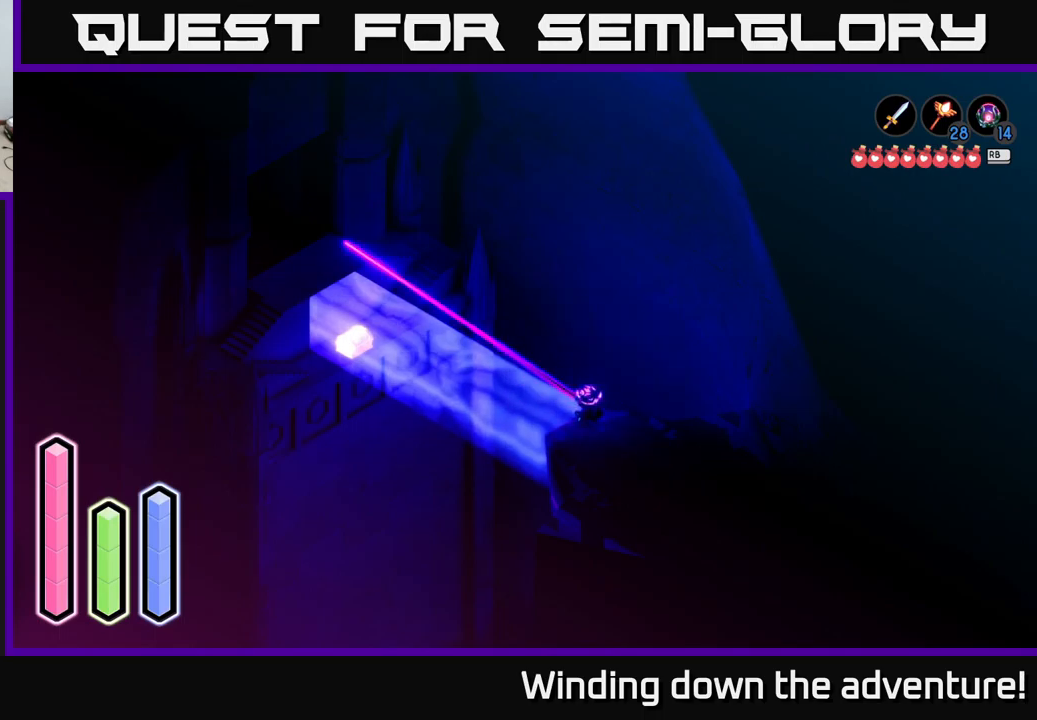
{"buttons": [], "left_stick": "center", "right_stick": "center", "events": []}
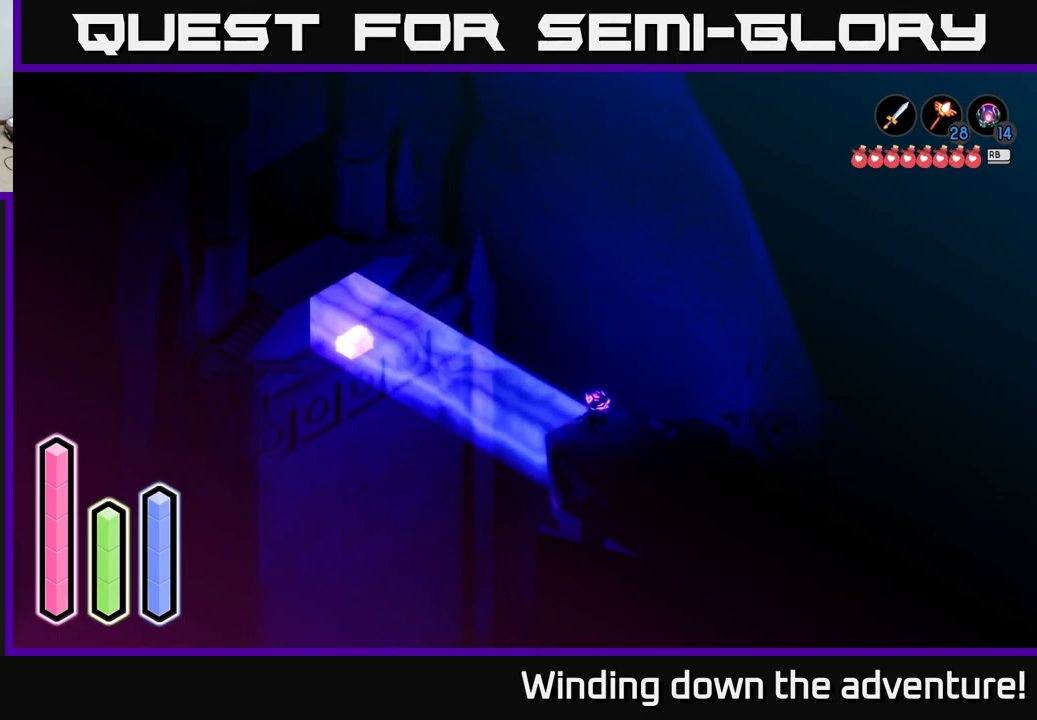
{"buttons": [], "left_stick": "center", "right_stick": "center", "events": [[16, "left_stick", "up-left"], [116, "B", "down"], [133, "left_stick", "center"], [233, "B", "up"]]}
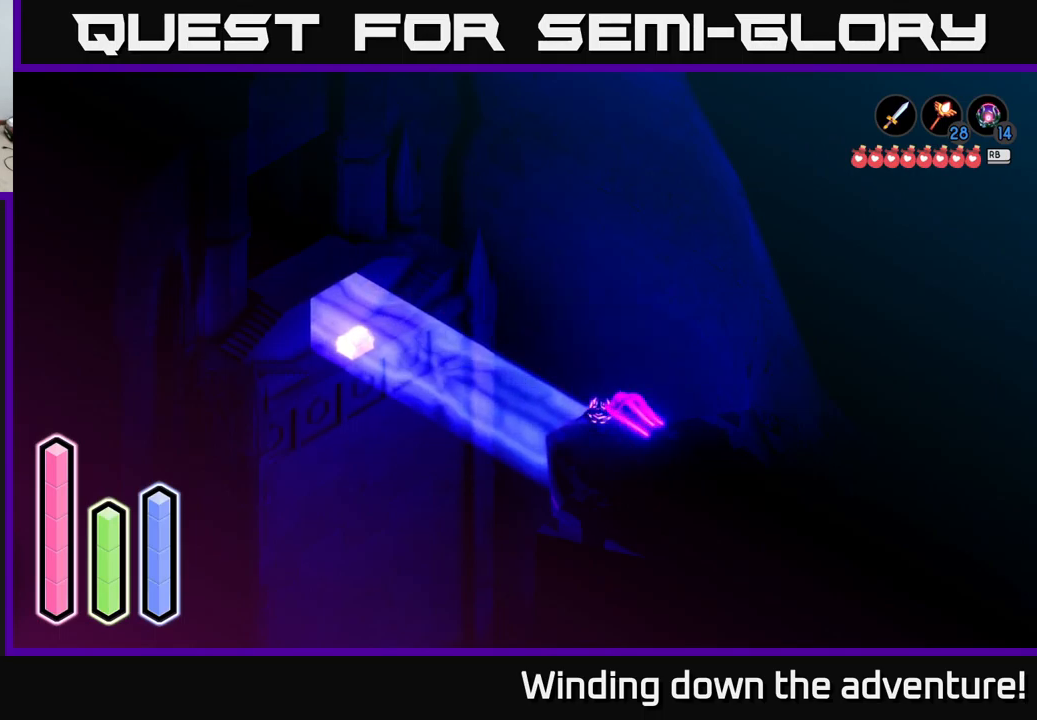
{"buttons": [], "left_stick": "center", "right_stick": "center", "events": []}
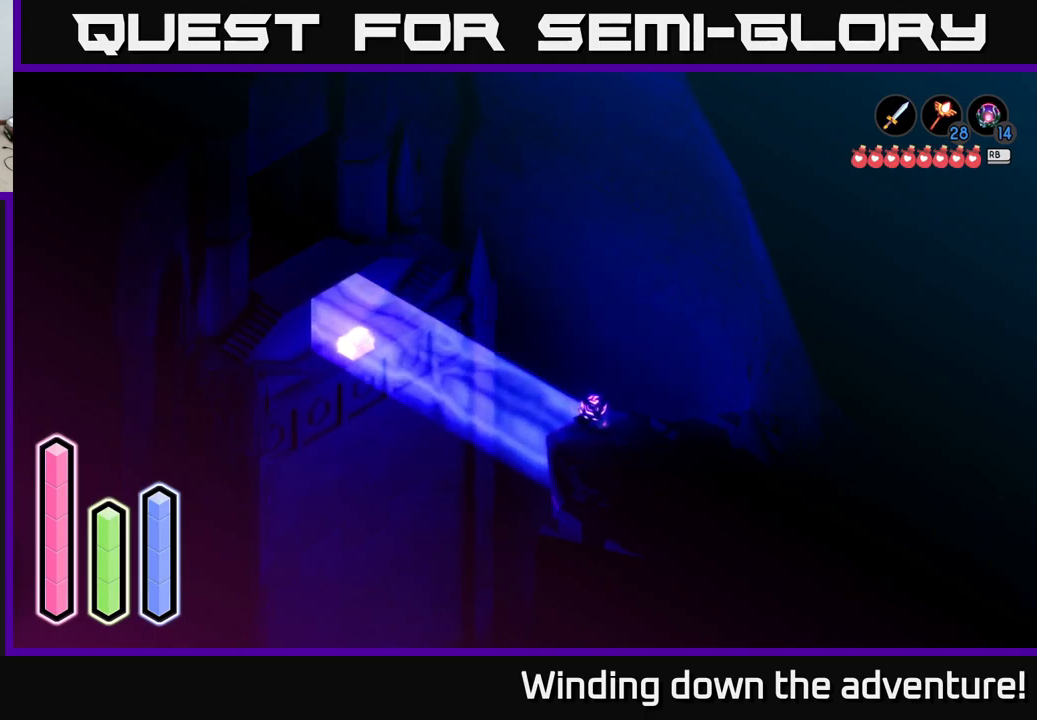
{"buttons": ["L2"], "left_stick": "center", "right_stick": "center", "events": [[450, "L2", "down"]]}
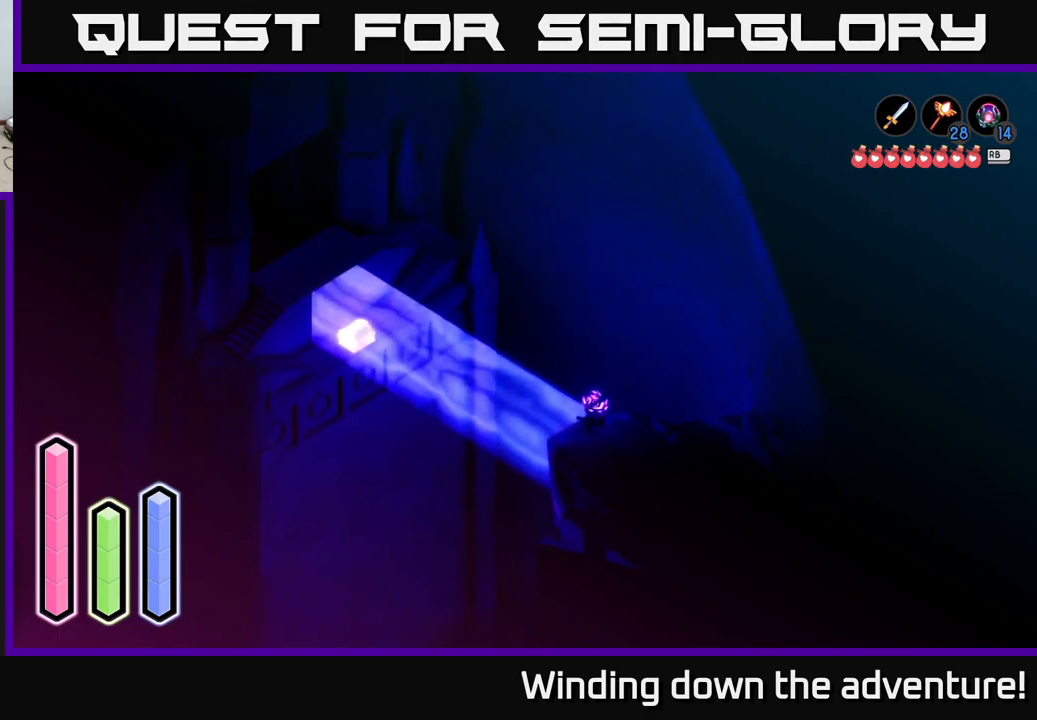
{"buttons": ["L2"], "left_stick": "center", "right_stick": "center", "events": []}
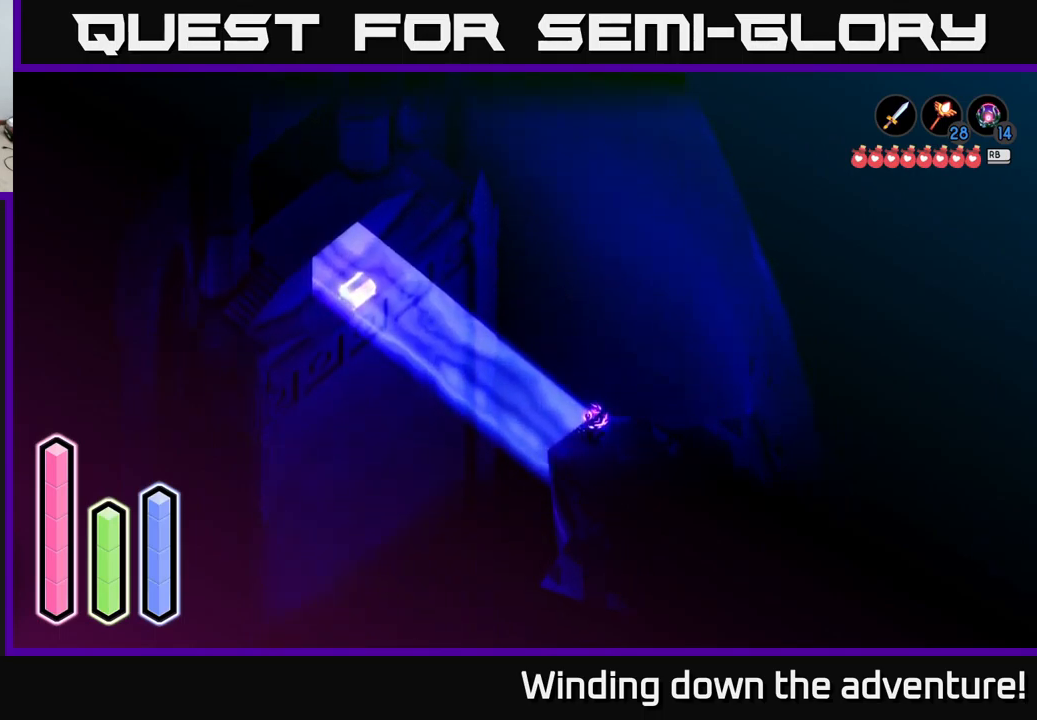
{"buttons": ["L2"], "left_stick": "center", "right_stick": "center", "events": []}